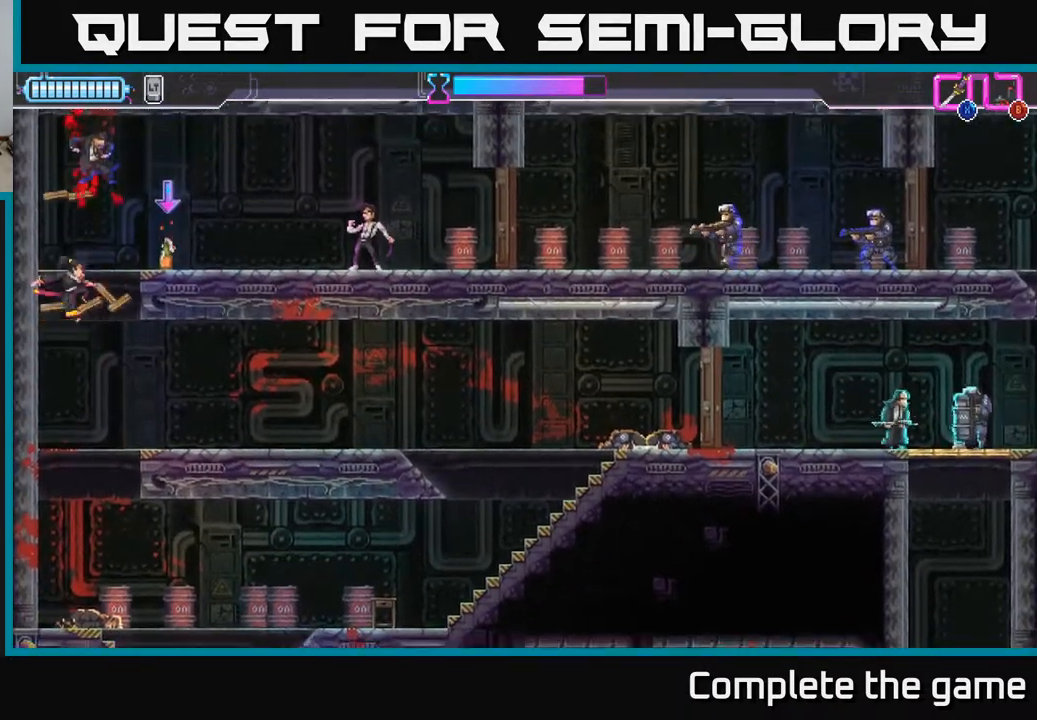
Gameplay with a controller (Xbox layout); each line is a JSON object with the inputs held at the frame after it. "events" lists button and stick changes between this image and that frame as [ms after this image, input, new state], when the widget could be followed in between.
{"buttons": ["A"], "left_stick": "left", "right_stick": "center", "events": [[67, "left_stick", "center"], [300, "left_stick", "left"], [350, "A", "down"]]}
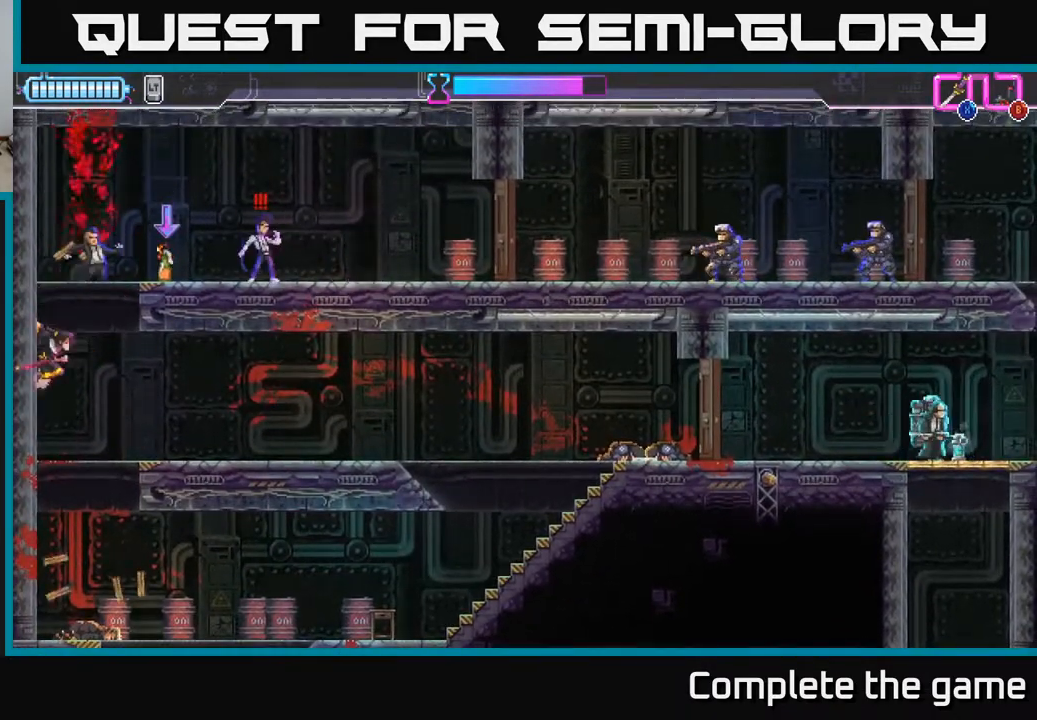
{"buttons": ["A"], "left_stick": "left", "right_stick": "center", "events": [[50, "A", "up"], [67, "left_stick", "center"], [383, "A", "down"], [450, "left_stick", "left"]]}
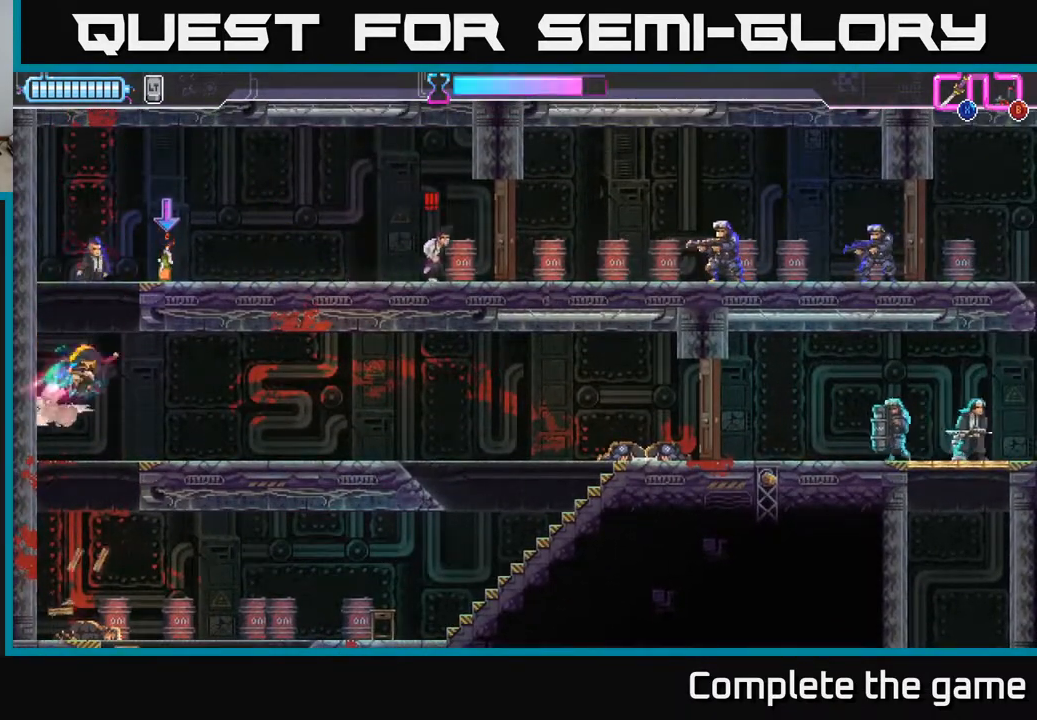
{"buttons": ["A"], "left_stick": "left", "right_stick": "center", "events": [[133, "A", "up"], [217, "A", "down"], [367, "A", "up"], [500, "A", "down"]]}
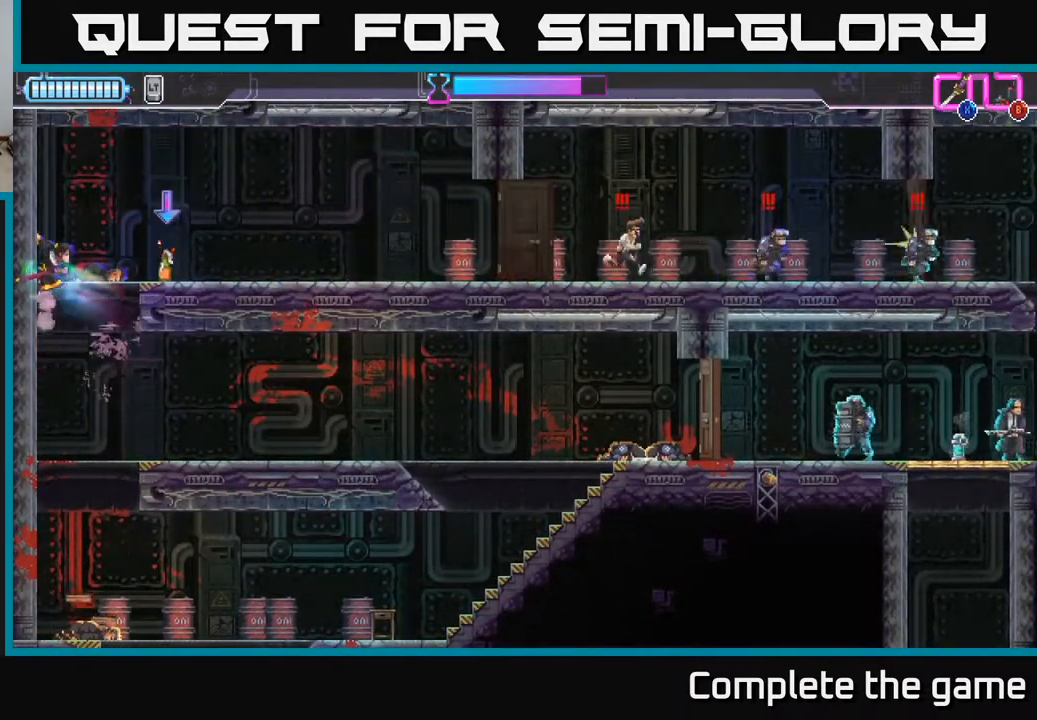
{"buttons": [], "left_stick": "left", "right_stick": "center", "events": [[67, "left_stick", "right"], [133, "A", "up"], [200, "B", "down"], [267, "B", "up"], [367, "left_stick", "left"]]}
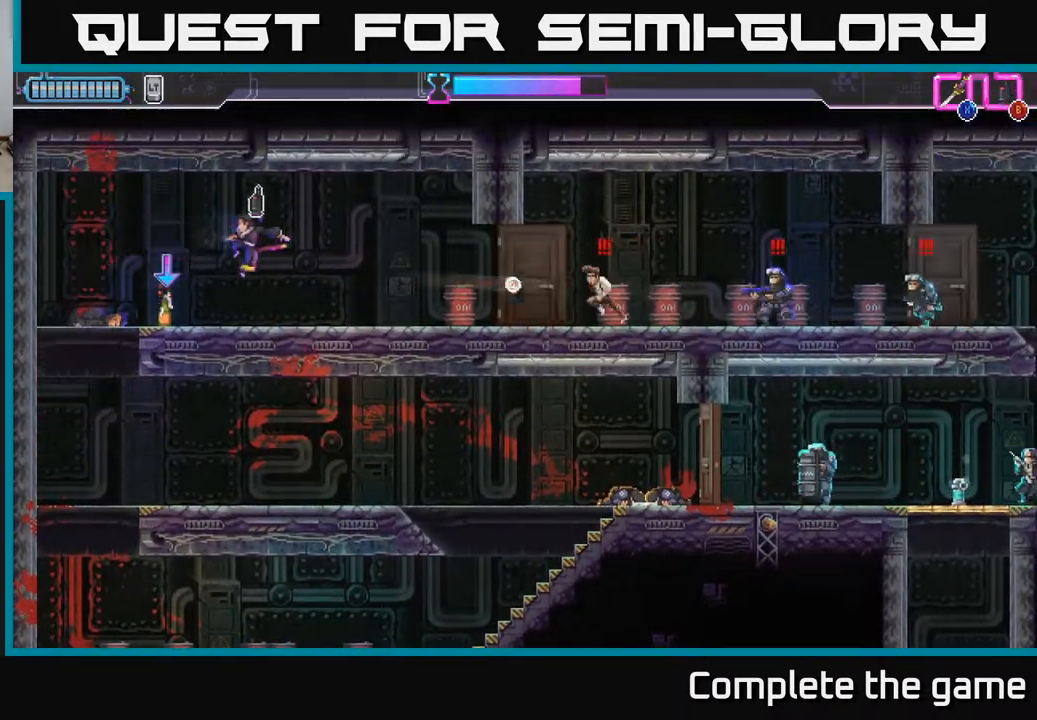
{"buttons": [], "left_stick": "left", "right_stick": "center", "events": [[100, "B", "down"], [167, "B", "up"]]}
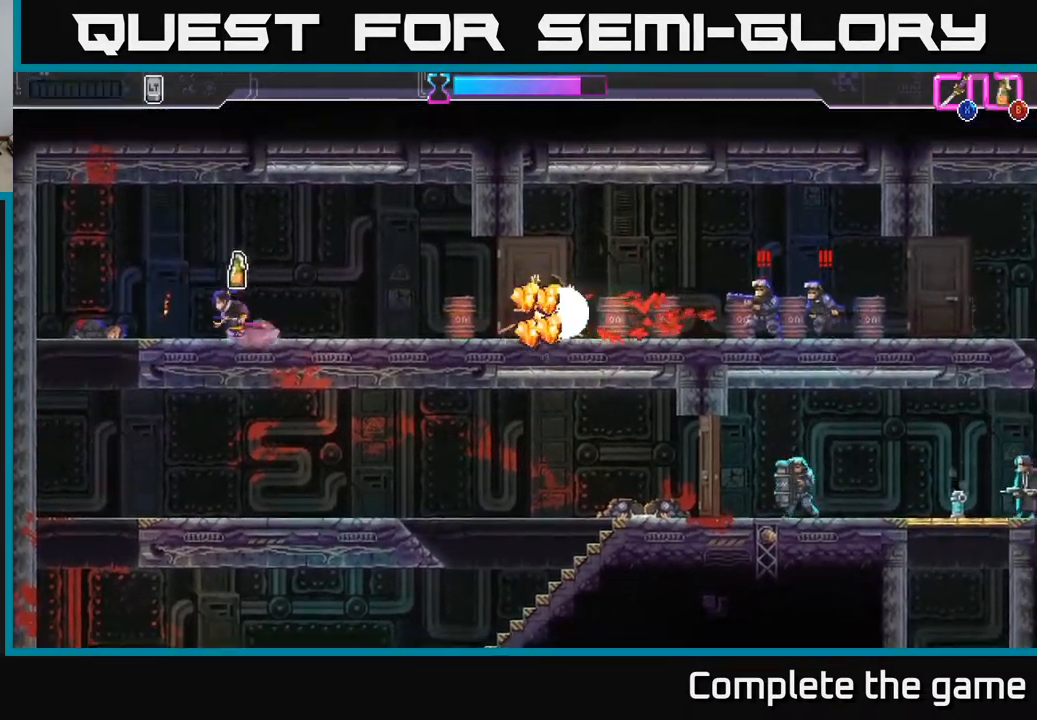
{"buttons": [], "left_stick": "left", "right_stick": "center", "events": []}
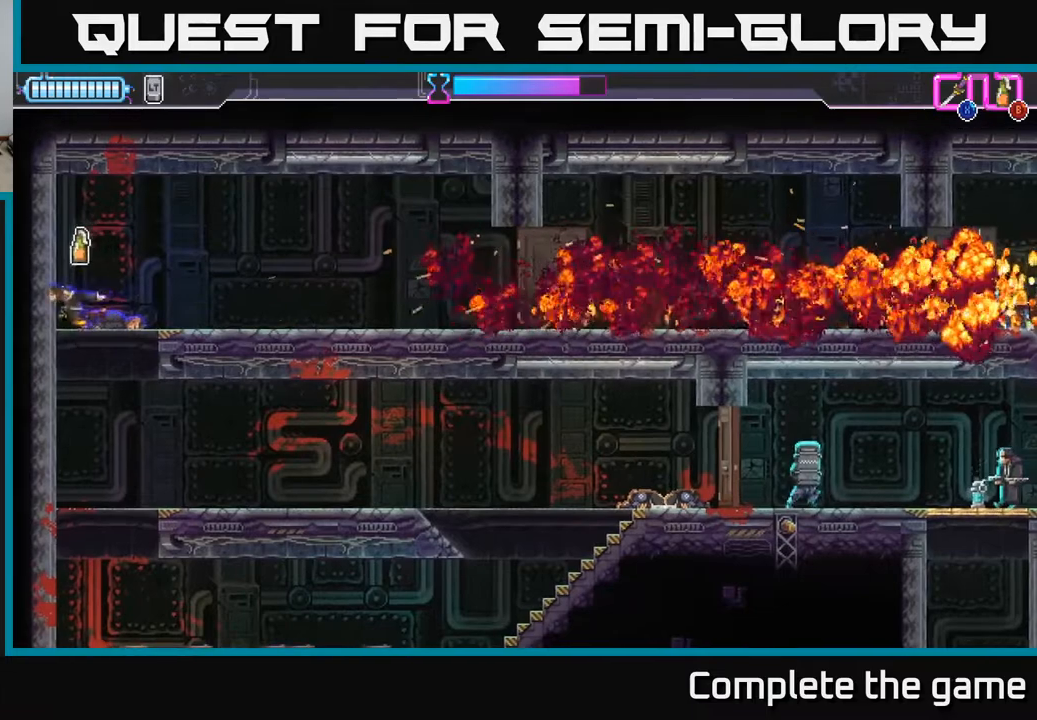
{"buttons": [], "left_stick": "center", "right_stick": "center", "events": [[17, "left_stick", "center"], [67, "left_stick", "right"], [467, "left_stick", "center"]]}
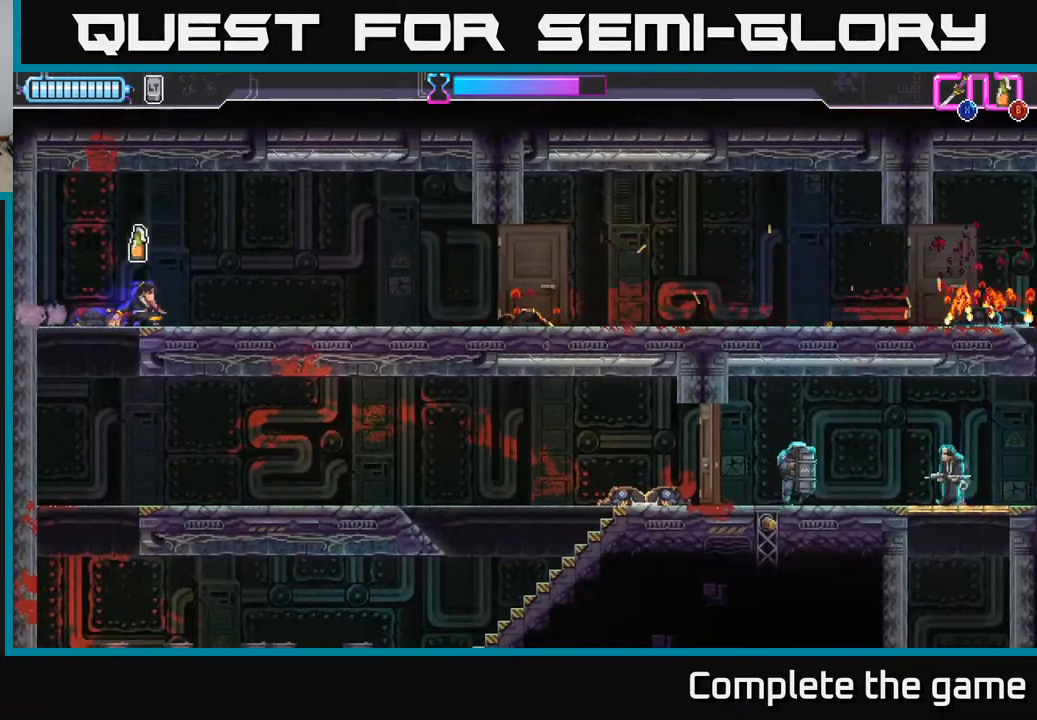
{"buttons": [], "left_stick": "down", "right_stick": "center", "events": [[33, "left_stick", "left"], [333, "left_stick", "down"]]}
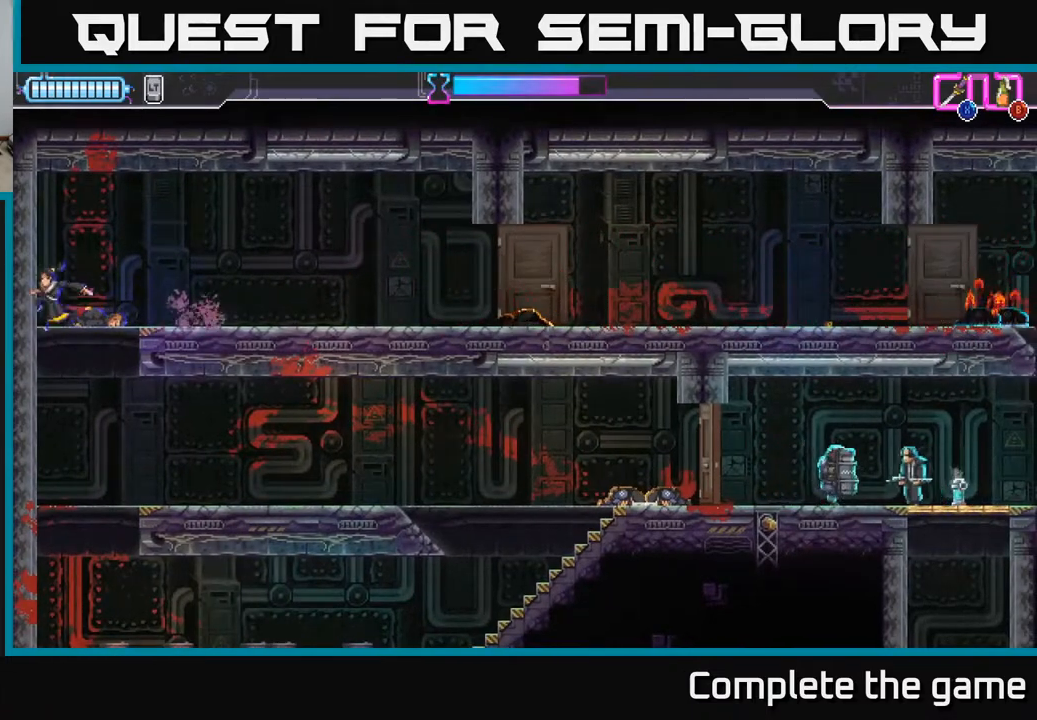
{"buttons": [], "left_stick": "right", "right_stick": "center", "events": [[17, "left_stick", "right"]]}
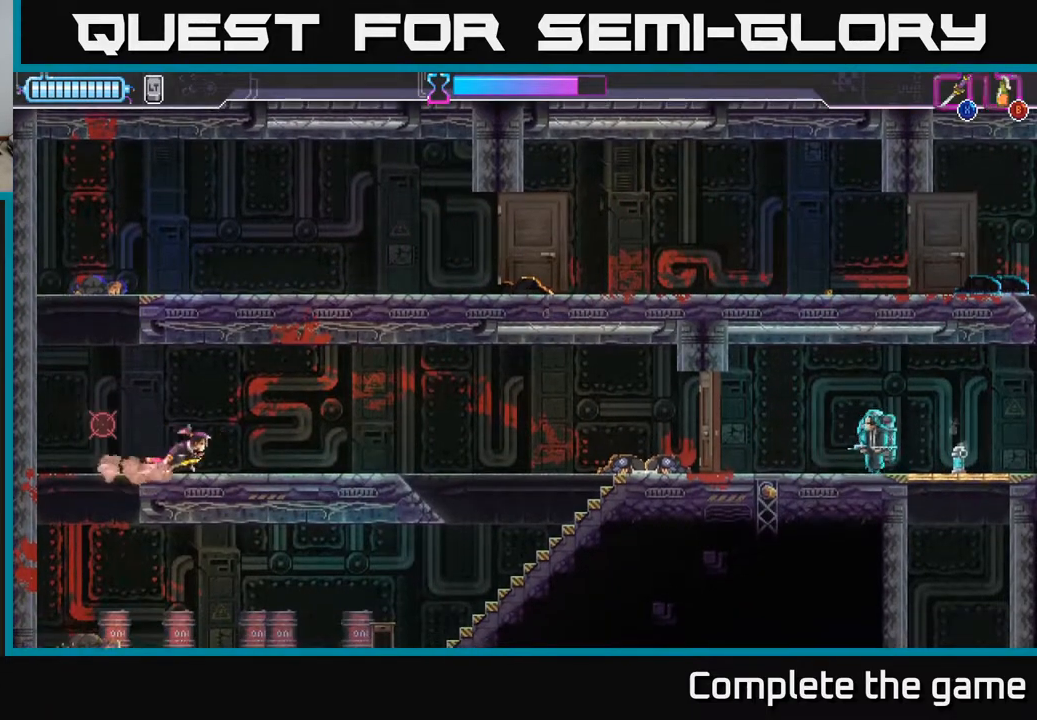
{"buttons": [], "left_stick": "right", "right_stick": "center", "events": []}
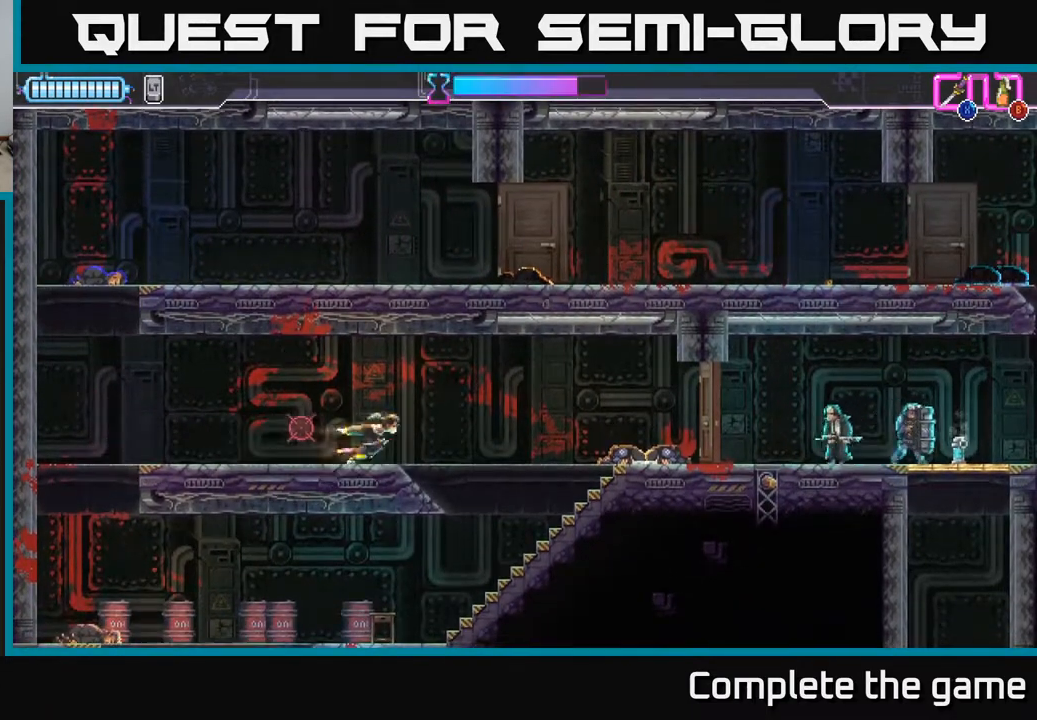
{"buttons": [], "left_stick": "right", "right_stick": "center", "events": [[67, "A", "down"], [150, "A", "up"]]}
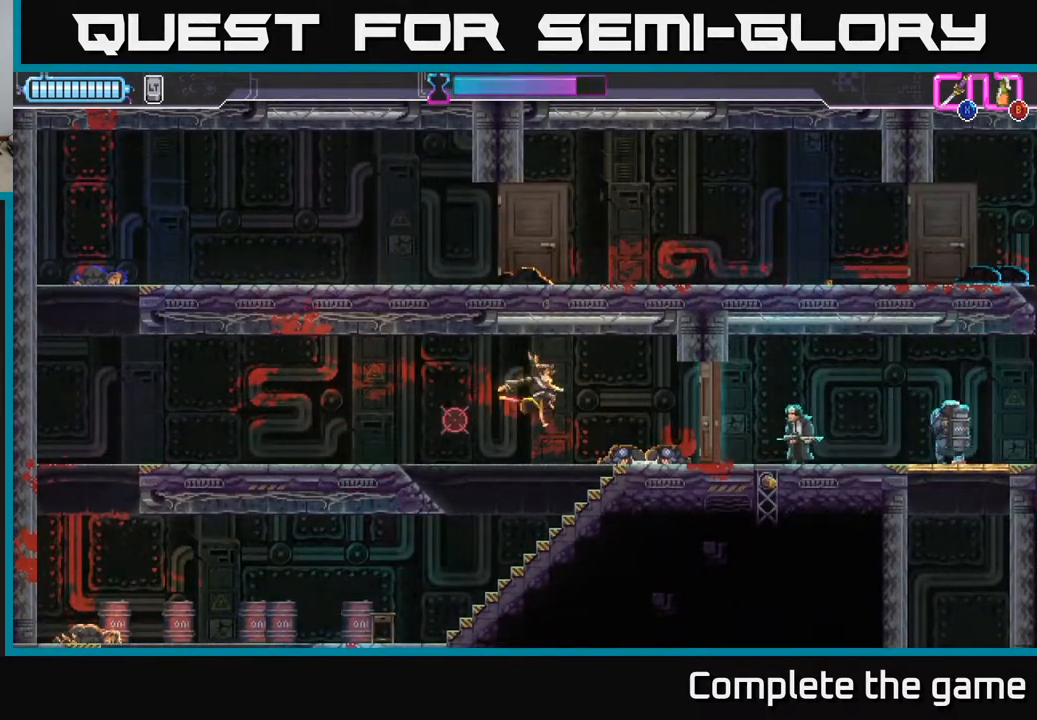
{"buttons": ["X"], "left_stick": "right", "right_stick": "center", "events": [[367, "X", "down"]]}
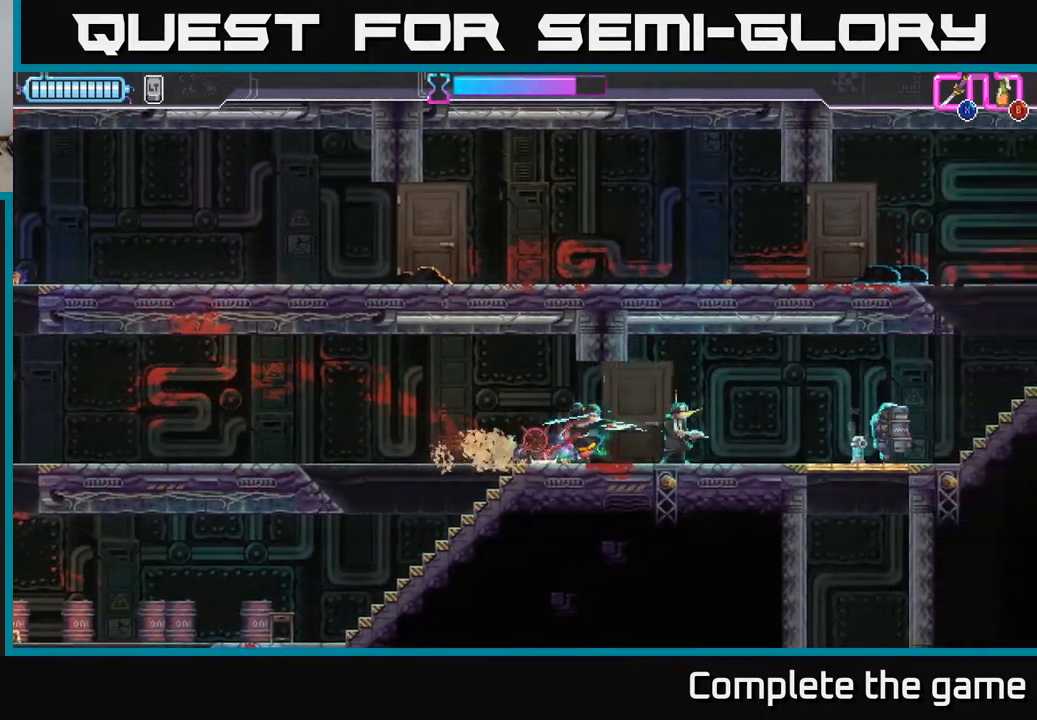
{"buttons": [], "left_stick": "right", "right_stick": "center", "events": [[33, "X", "up"], [200, "B", "down"], [300, "B", "up"]]}
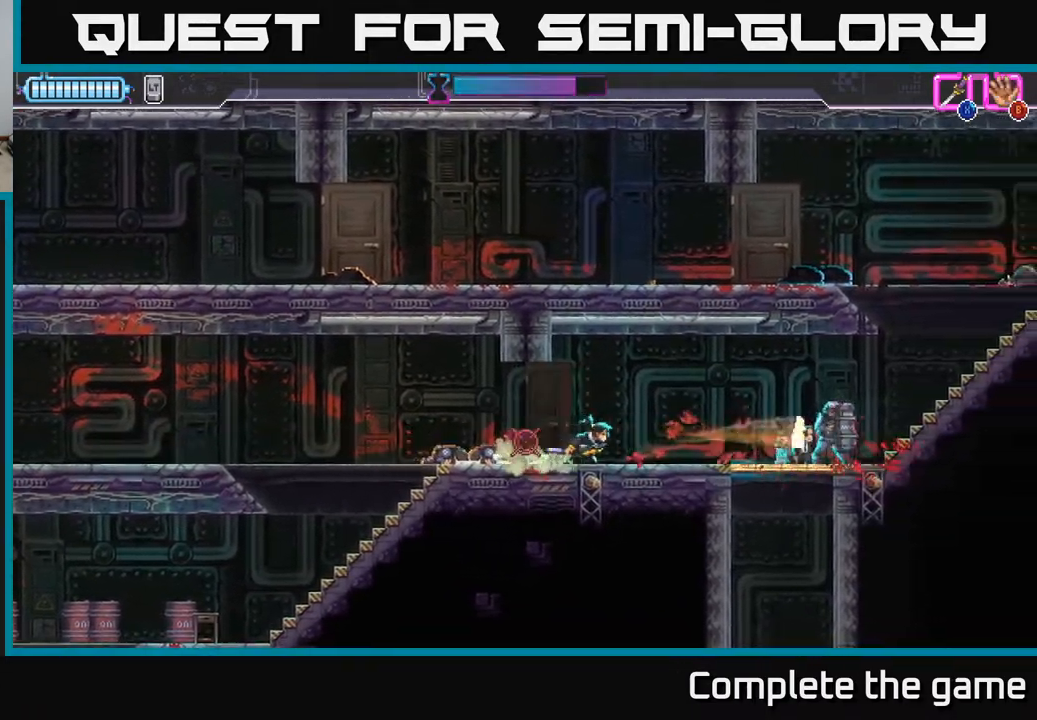
{"buttons": [], "left_stick": "right", "right_stick": "center", "events": [[67, "R2", "down"], [100, "A", "down"], [233, "R2", "up"], [250, "A", "up"]]}
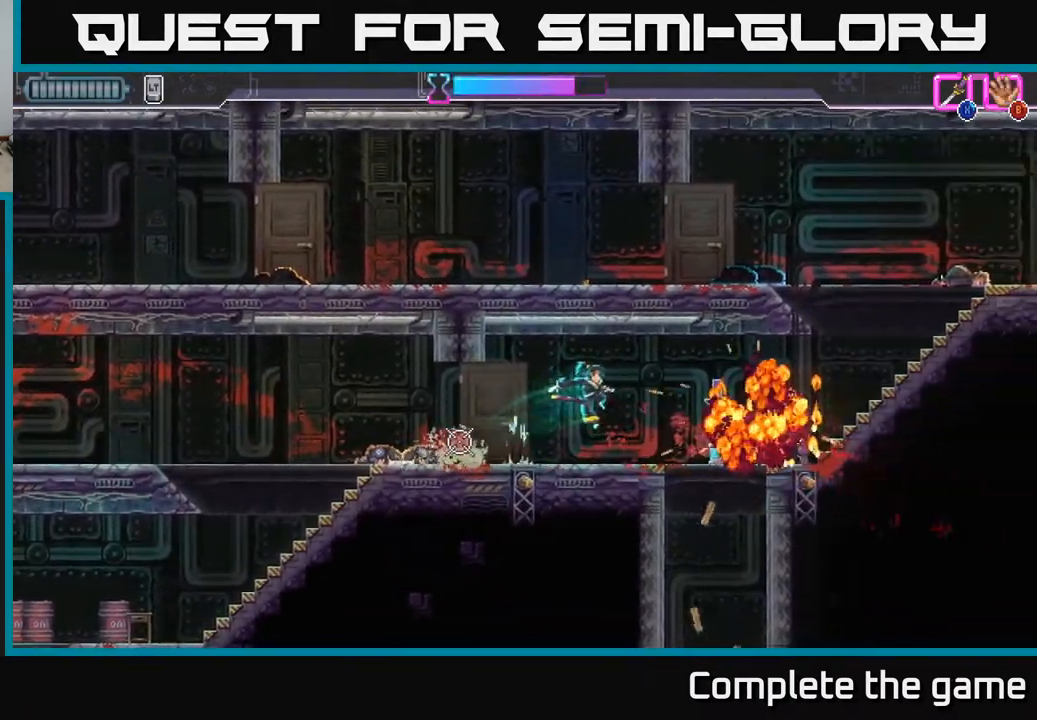
{"buttons": ["B"], "left_stick": "center", "right_stick": "center", "events": [[483, "B", "down"], [500, "left_stick", "center"]]}
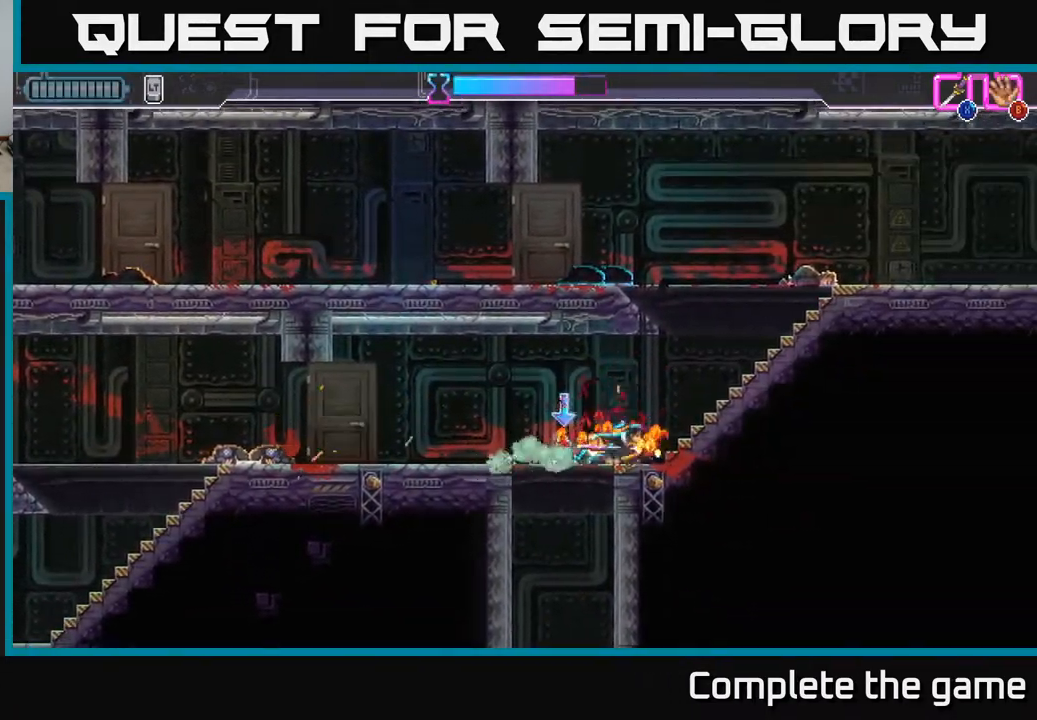
{"buttons": [], "left_stick": "down", "right_stick": "center", "events": [[17, "left_stick", "left"], [33, "B", "up"], [233, "left_stick", "center"], [500, "left_stick", "down"]]}
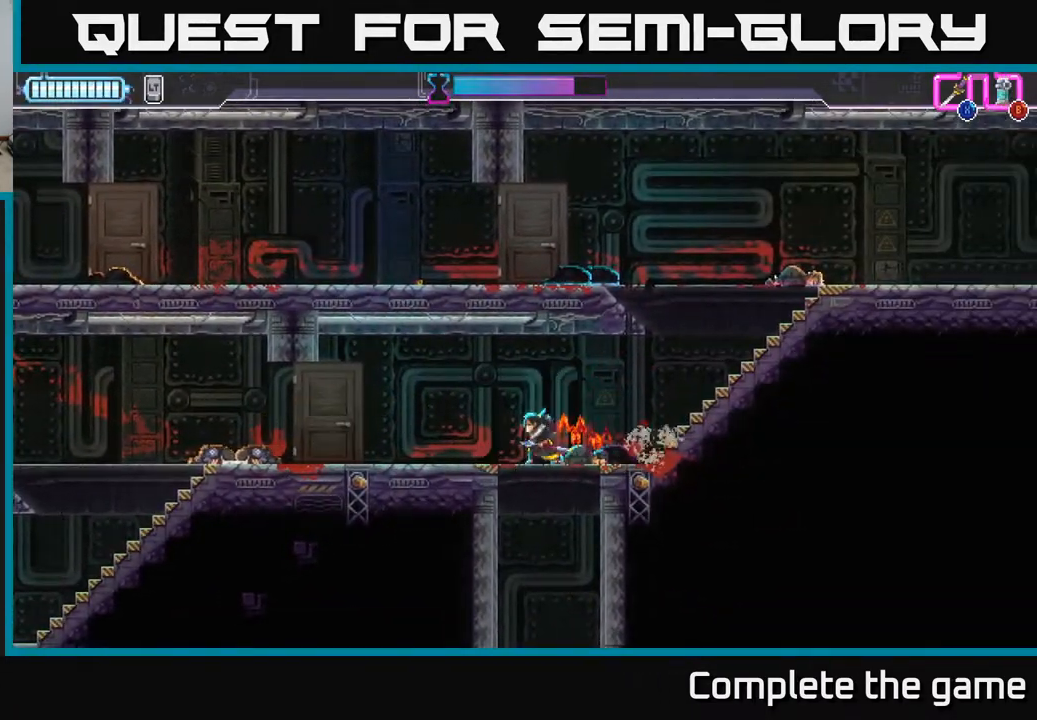
{"buttons": ["B"], "left_stick": "down", "right_stick": "center", "events": [[150, "left_stick", "center"], [250, "left_stick", "down"], [483, "B", "down"]]}
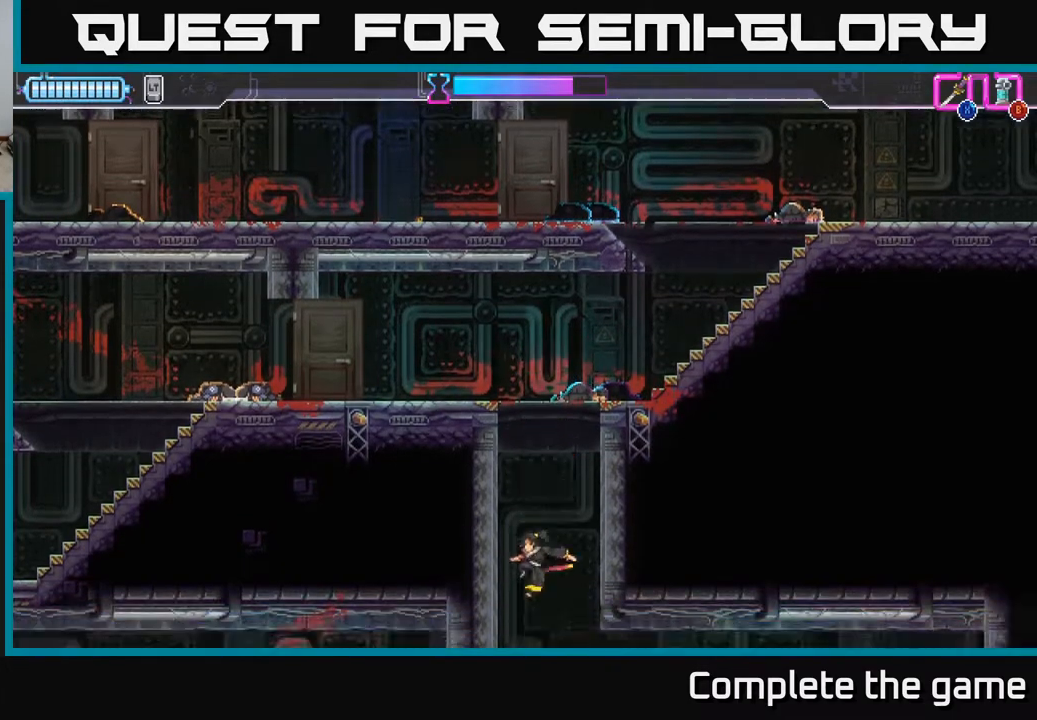
{"buttons": [], "left_stick": "right", "right_stick": "center", "events": [[50, "B", "up"], [150, "left_stick", "right"]]}
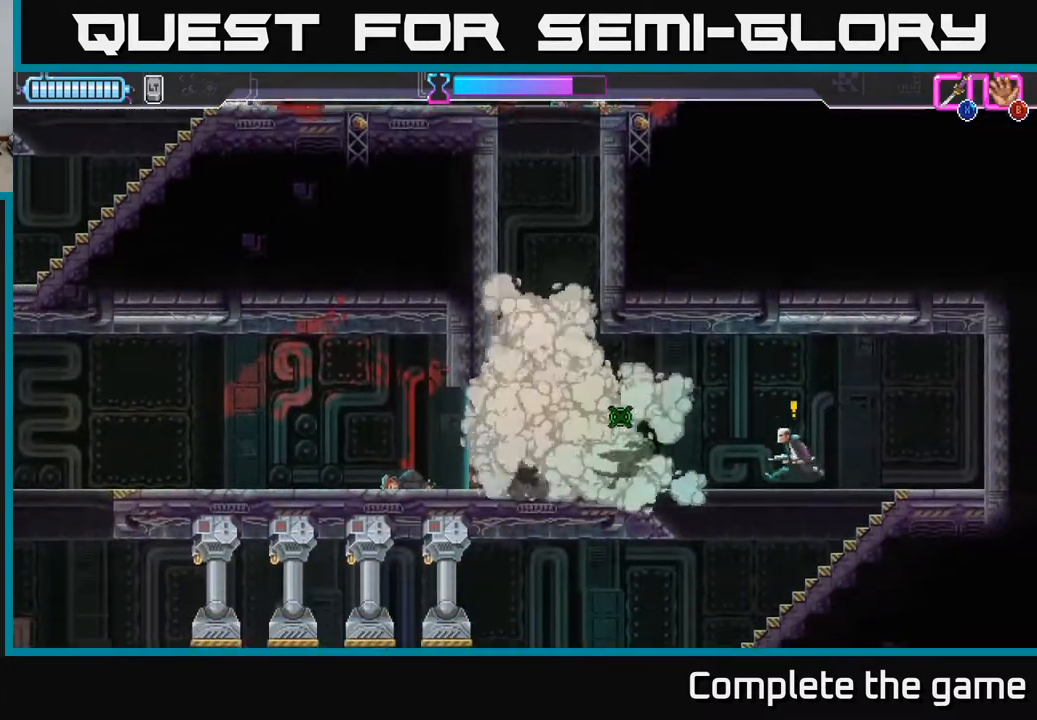
{"buttons": [], "left_stick": "center", "right_stick": "center", "events": [[17, "R2", "down"], [117, "X", "down"], [167, "R2", "up"], [233, "X", "up"], [300, "left_stick", "center"]]}
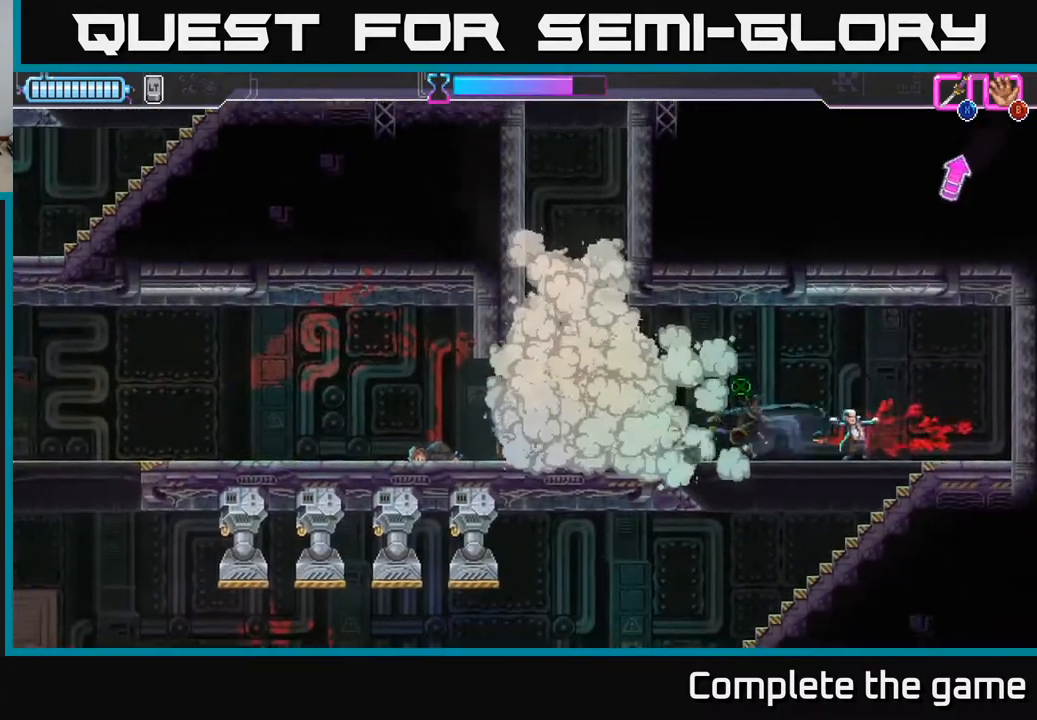
{"buttons": [], "left_stick": "left", "right_stick": "center", "events": [[217, "left_stick", "left"]]}
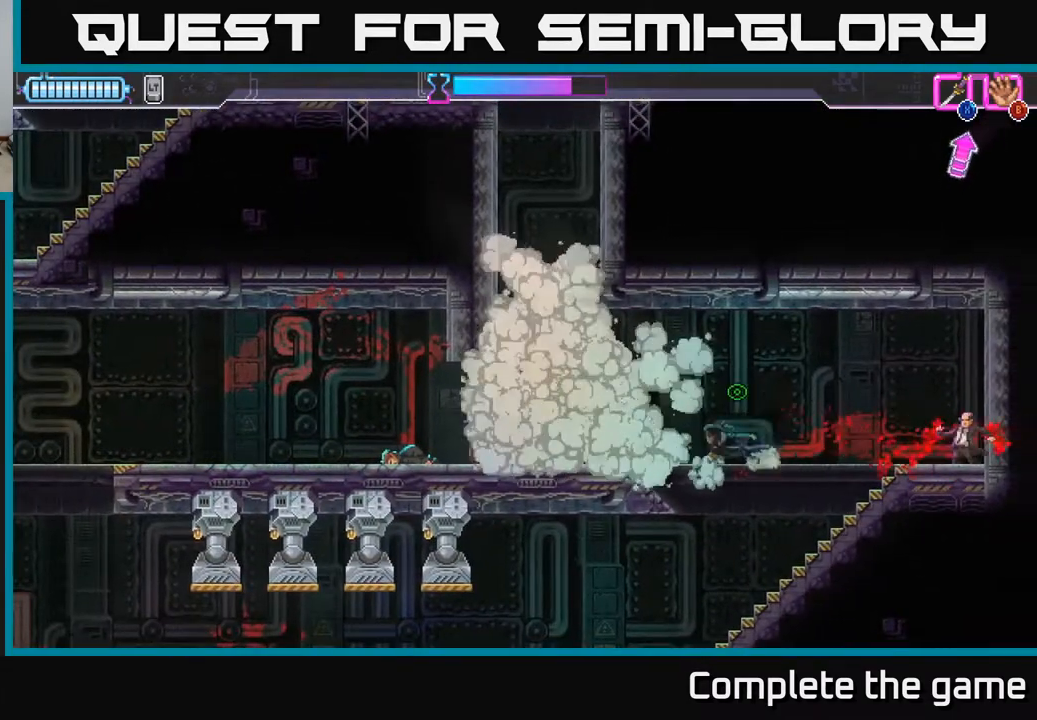
{"buttons": [], "left_stick": "left", "right_stick": "center", "events": [[250, "A", "down"], [483, "A", "up"]]}
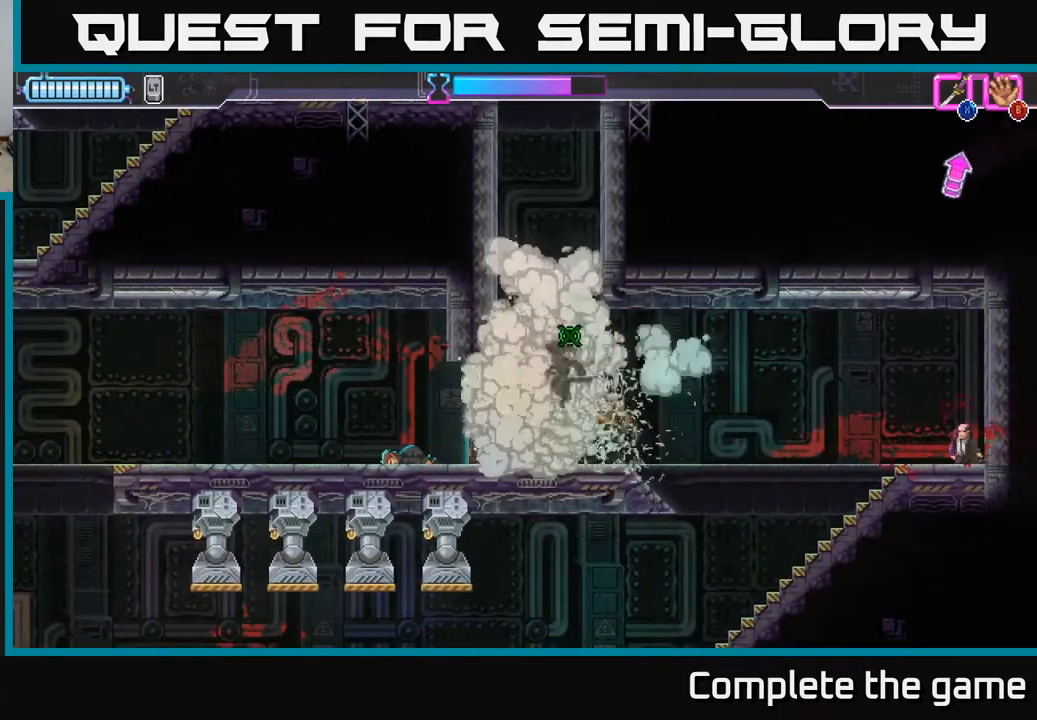
{"buttons": [], "left_stick": "left", "right_stick": "center", "events": [[83, "left_stick", "up-left"], [100, "A", "down"], [267, "A", "up"], [300, "left_stick", "right"], [333, "A", "down"], [450, "left_stick", "center"], [483, "A", "up"], [500, "left_stick", "left"]]}
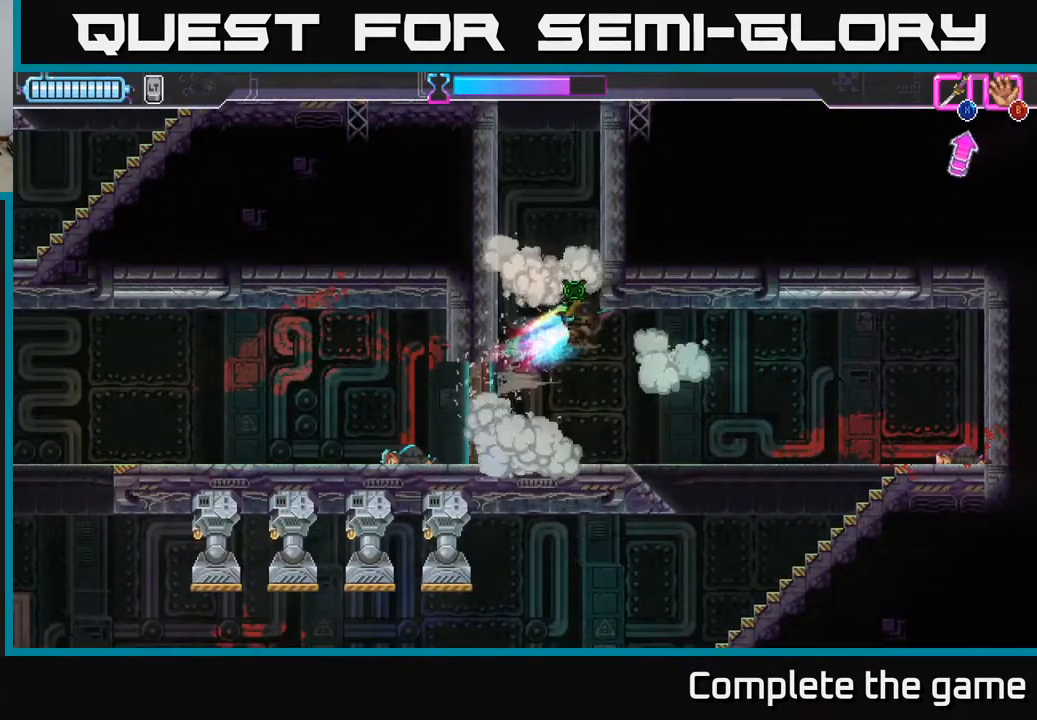
{"buttons": ["A"], "left_stick": "left", "right_stick": "center", "events": [[50, "A", "down"], [183, "A", "up"], [250, "A", "down"], [300, "left_stick", "up-right"], [400, "A", "up"], [450, "left_stick", "left"], [467, "A", "down"]]}
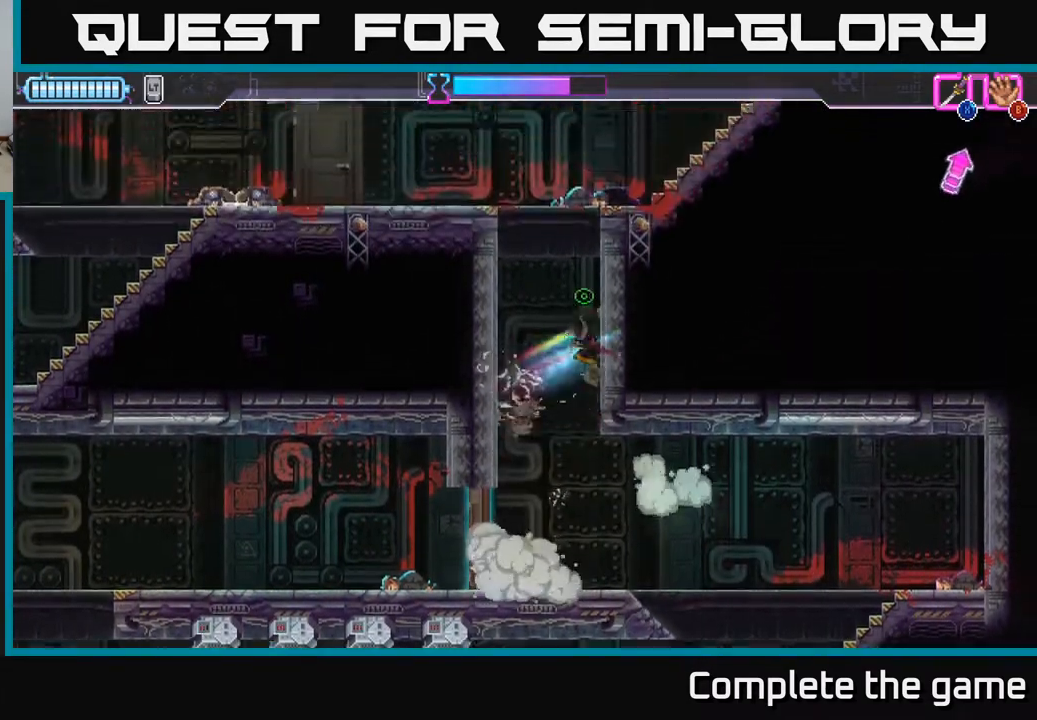
{"buttons": ["A"], "left_stick": "center", "right_stick": "center", "events": [[67, "A", "up"], [100, "left_stick", "right"], [150, "A", "down"], [250, "A", "up"], [267, "left_stick", "left"], [317, "A", "down"], [417, "A", "up"], [483, "A", "down"], [500, "left_stick", "center"]]}
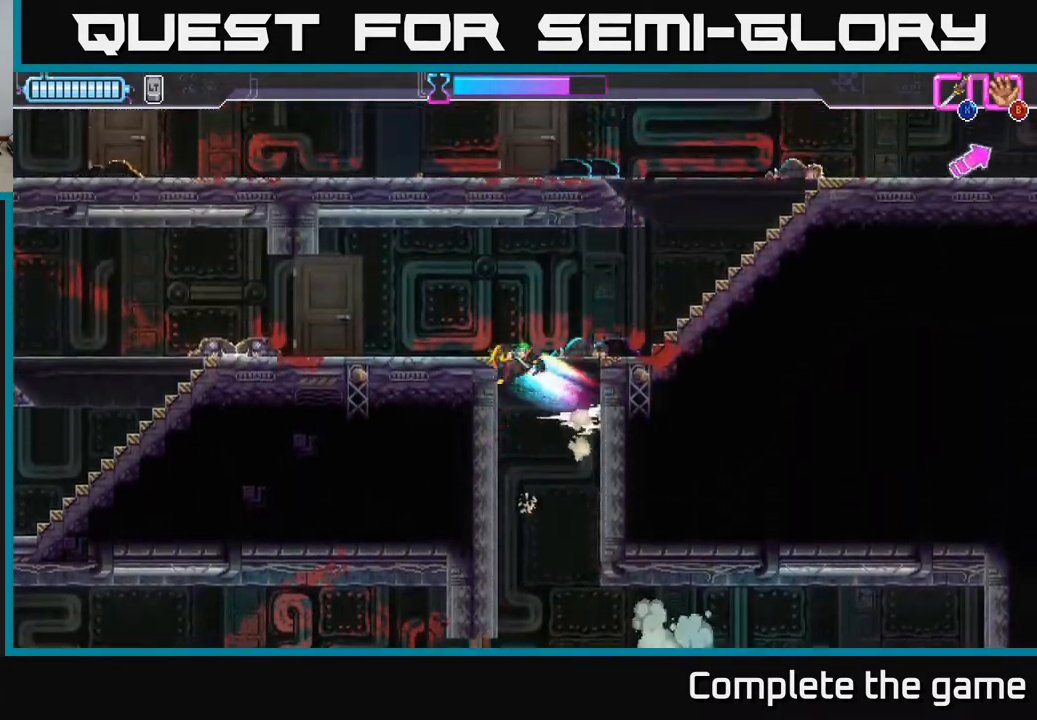
{"buttons": [], "left_stick": "right", "right_stick": "center", "events": [[33, "left_stick", "left"], [100, "A", "up"], [183, "left_stick", "center"], [217, "A", "down"], [250, "left_stick", "right"], [317, "A", "up"]]}
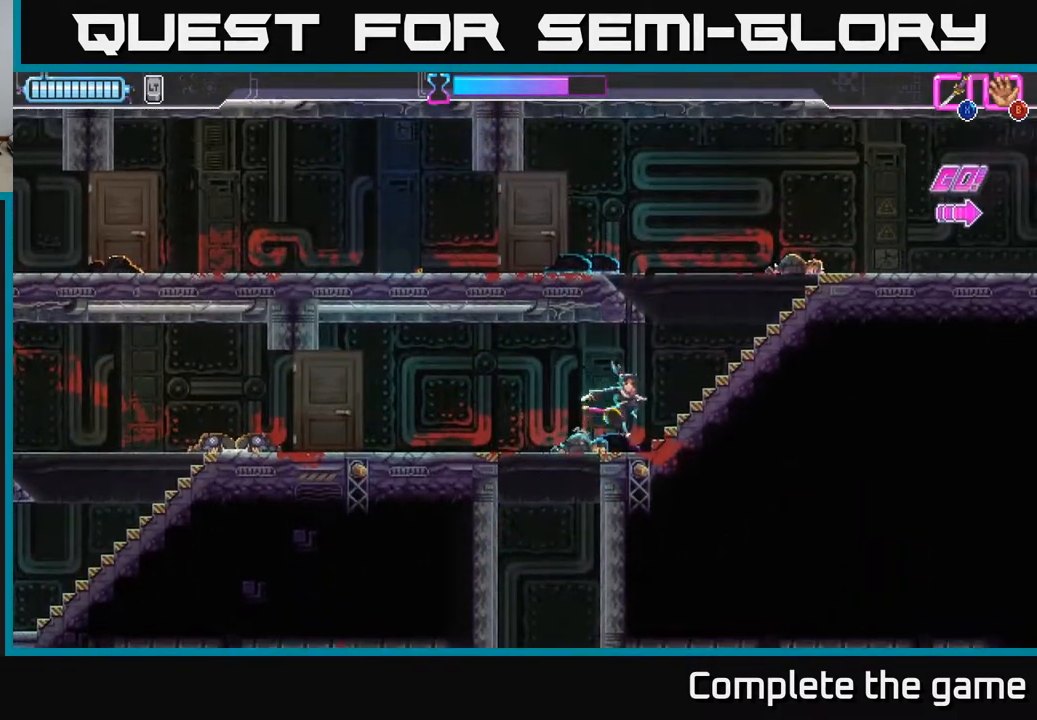
{"buttons": [], "left_stick": "right", "right_stick": "center", "events": [[167, "A", "down"], [350, "A", "up"]]}
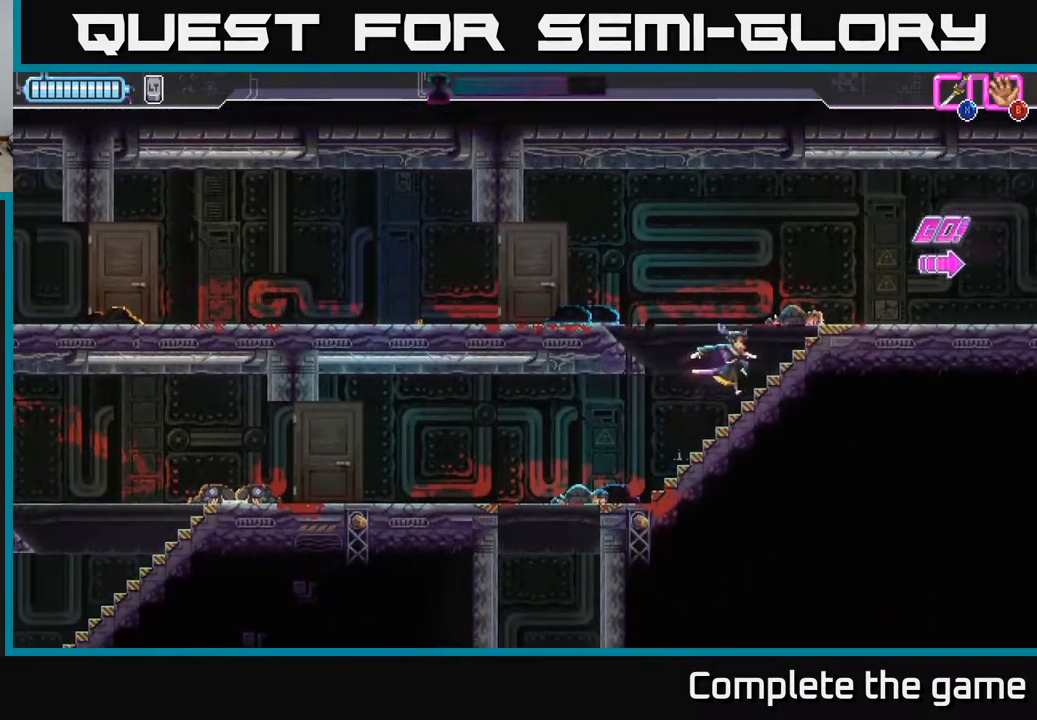
{"buttons": [], "left_stick": "right", "right_stick": "center", "events": []}
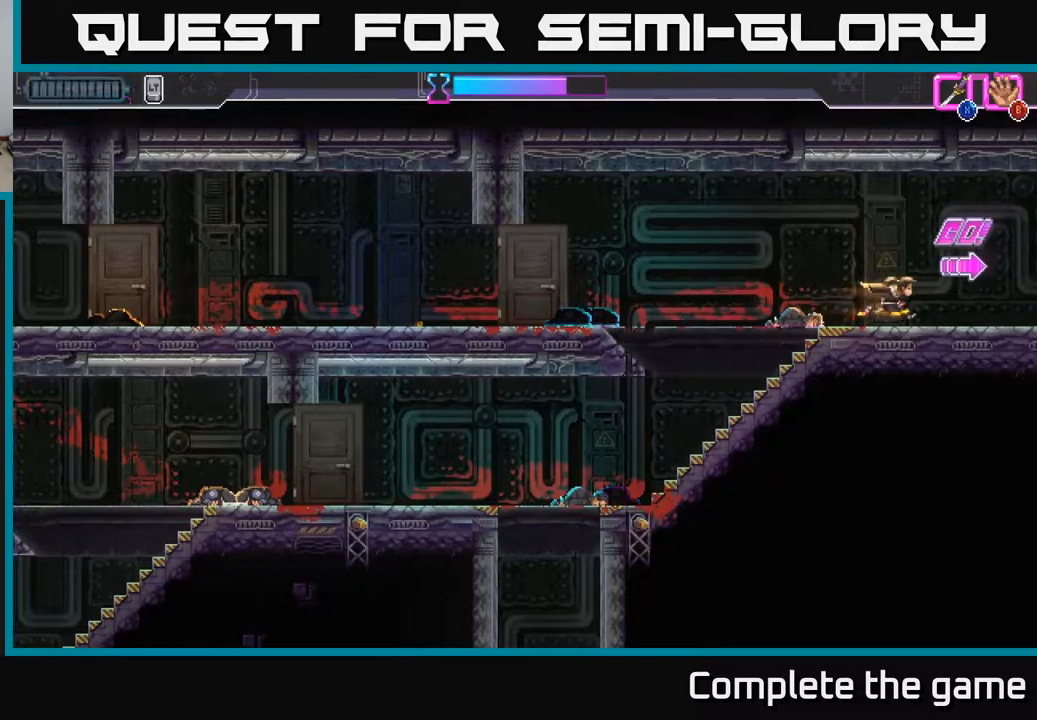
{"buttons": [], "left_stick": "right", "right_stick": "center", "events": []}
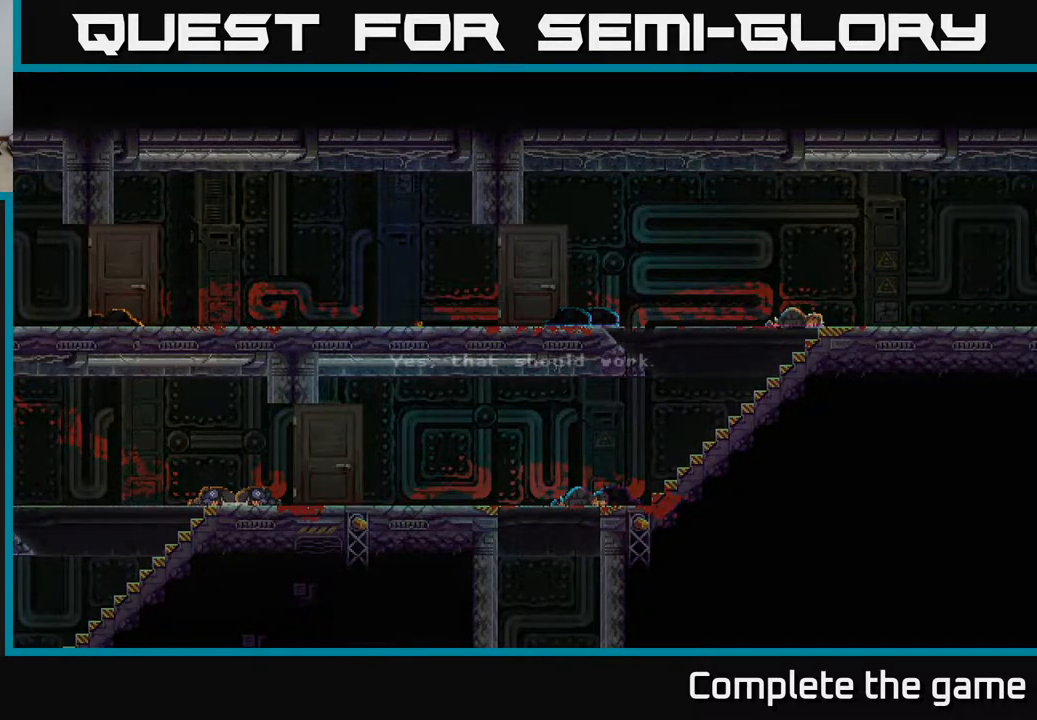
{"buttons": [], "left_stick": "center", "right_stick": "center", "events": [[50, "left_stick", "center"]]}